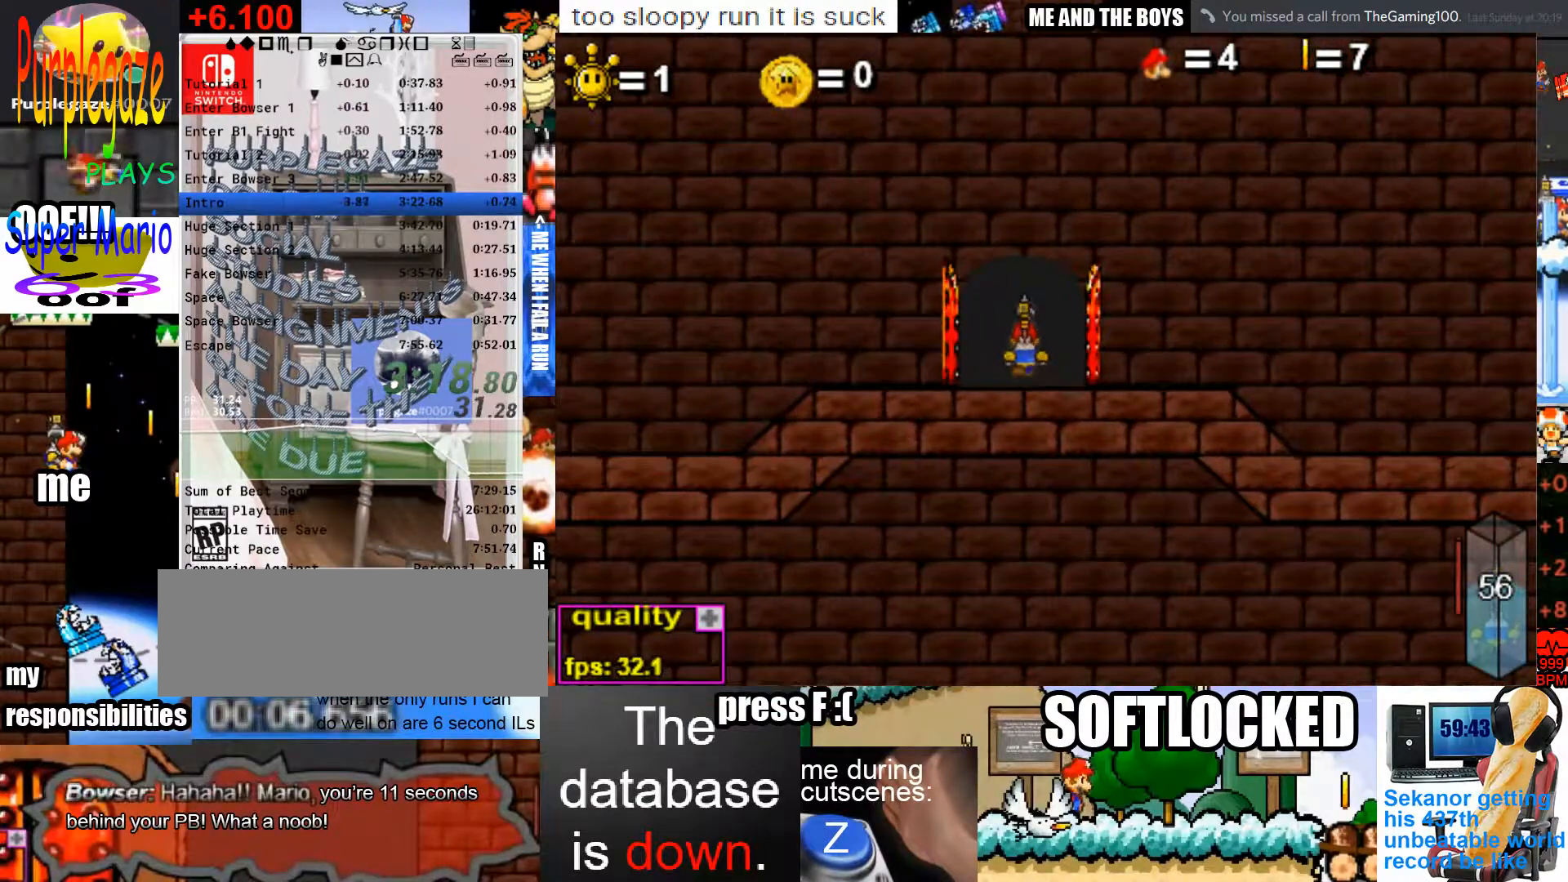
Gameplay with keyboard and mouse; each line is a JSON object with the keys and mouse buttons held at the frame after it. "events" lists presses ("down") and releases ("up") of "c", "down", "left", "p", "right", "semicolon", "shift", "space", "up", "x", "z" and "mouse_left" between this image and that frame as [ms after this image, input, new state], when the widget could be followed in between. "mouse_left" = the "left" button of the "mouse" list. No other keys are recorded. Mouse movement is not recorded.
{"keys": [], "mouse": [], "events": []}
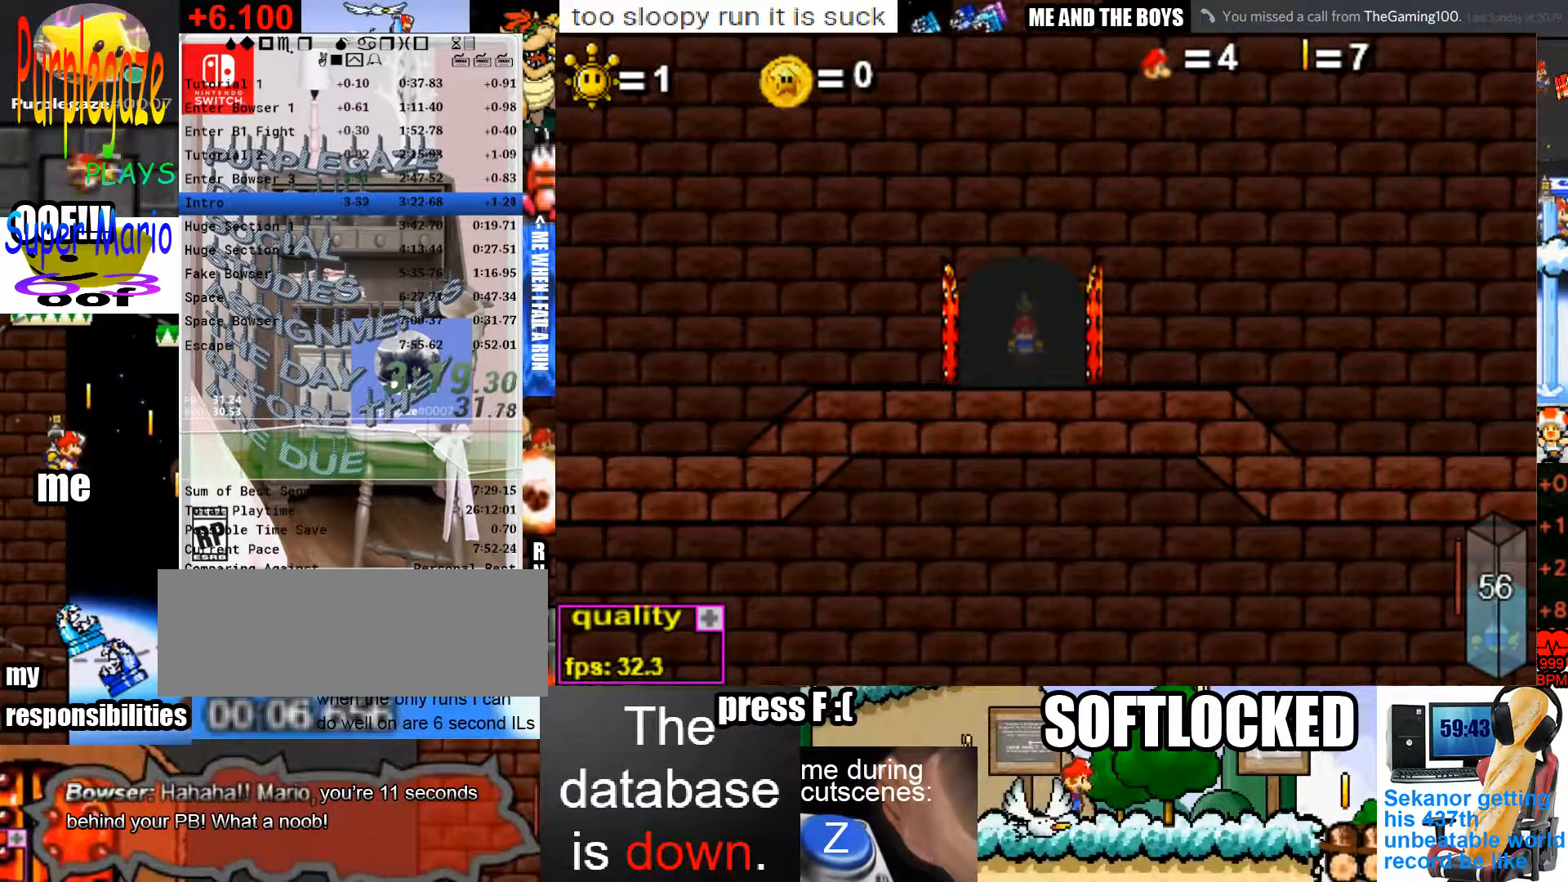
{"keys": [], "mouse": [], "events": []}
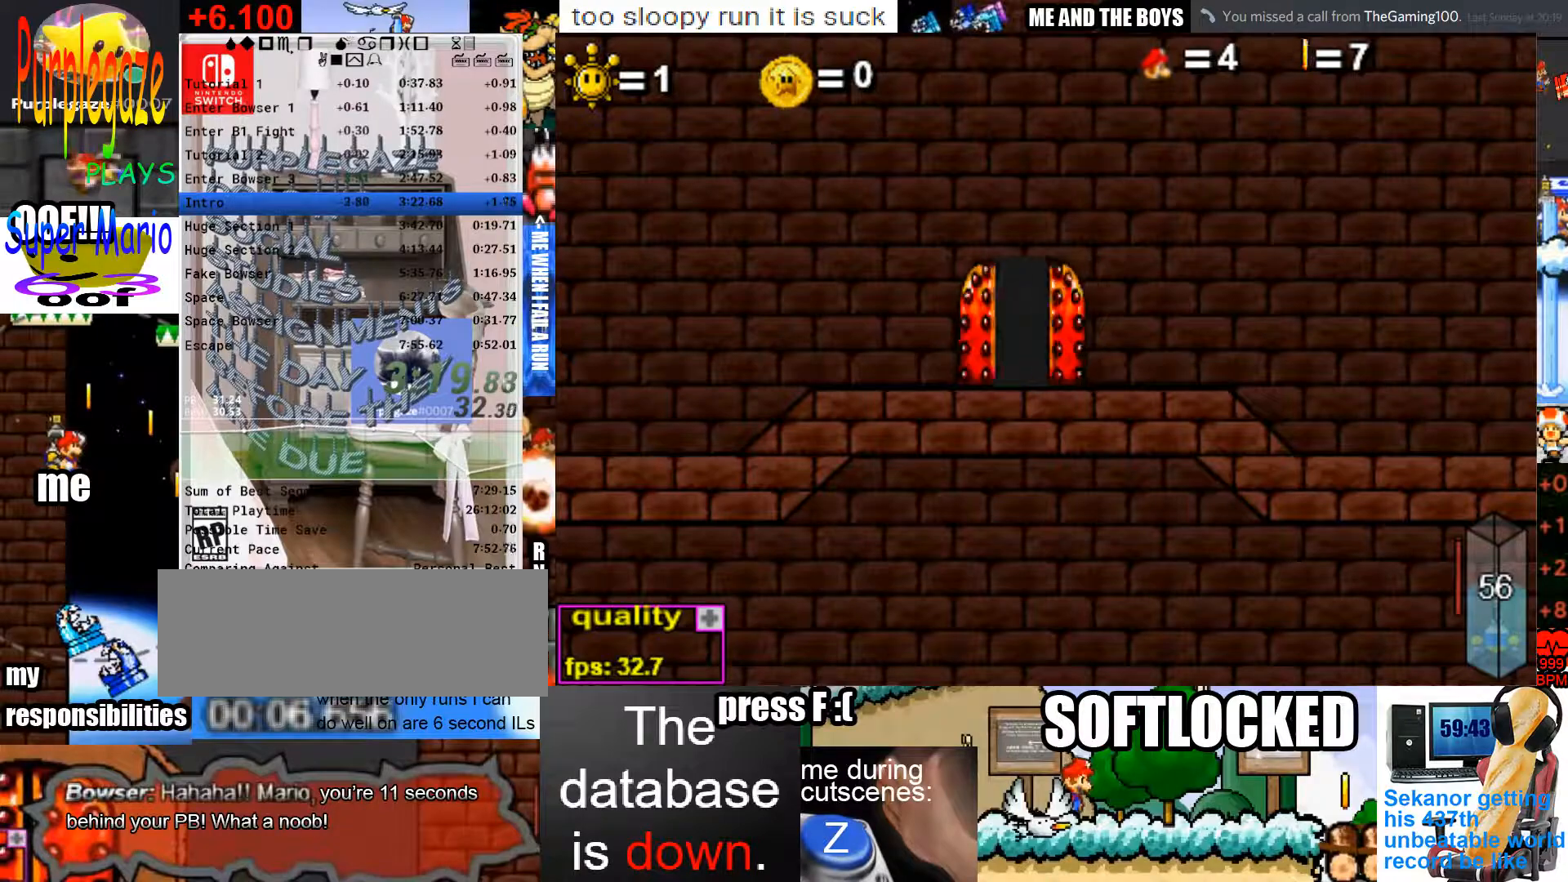
{"keys": ["left"], "mouse": [], "events": [[433, "left", "down"]]}
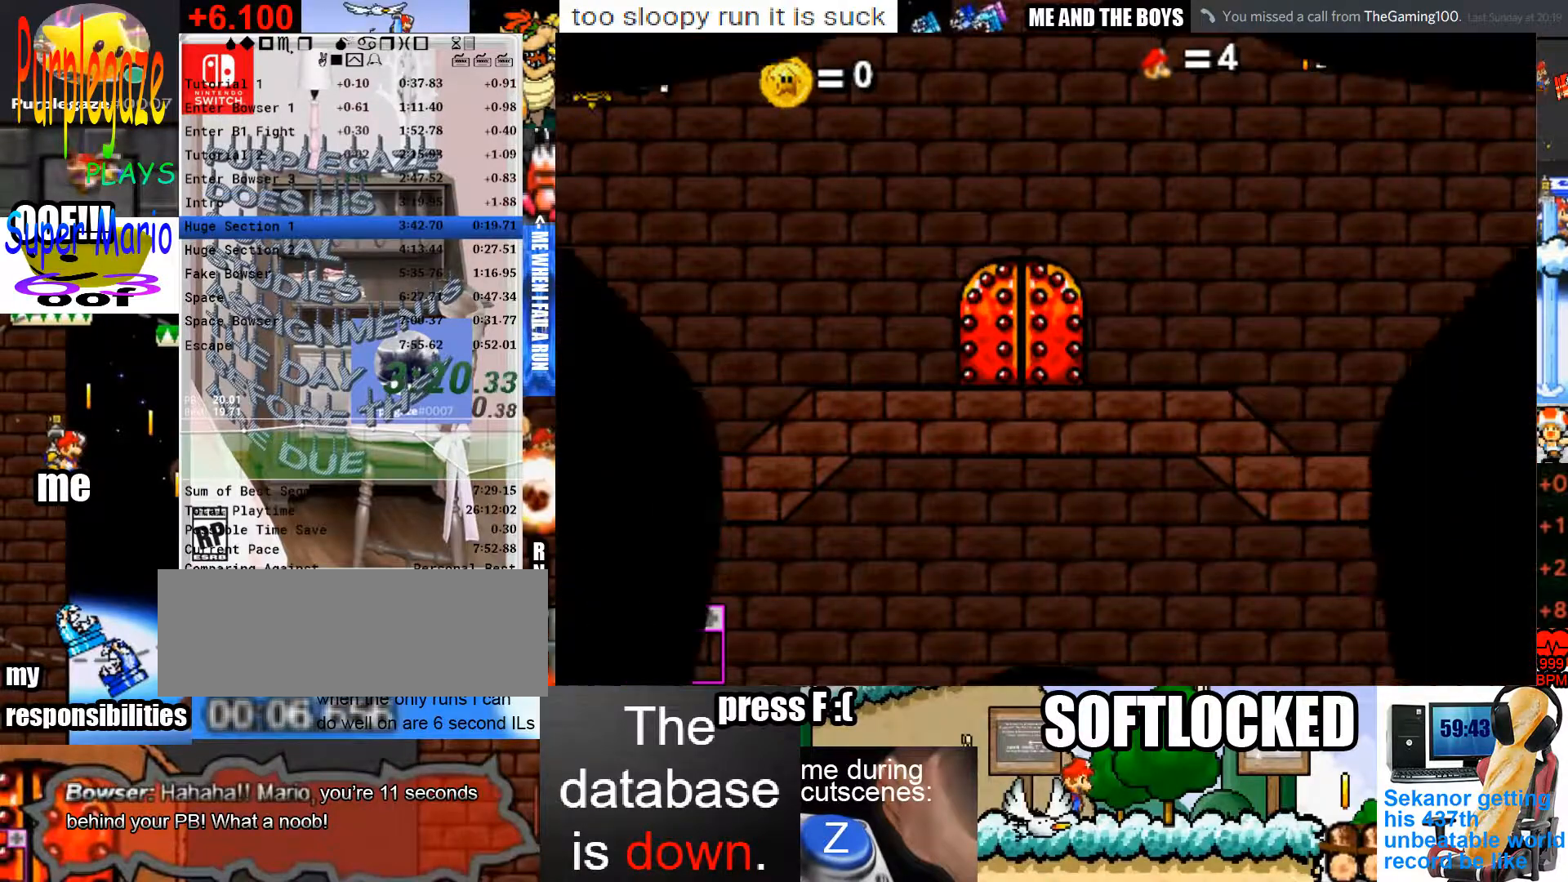
{"keys": ["left", "shift"], "mouse": [], "events": [[467, "shift", "down"]]}
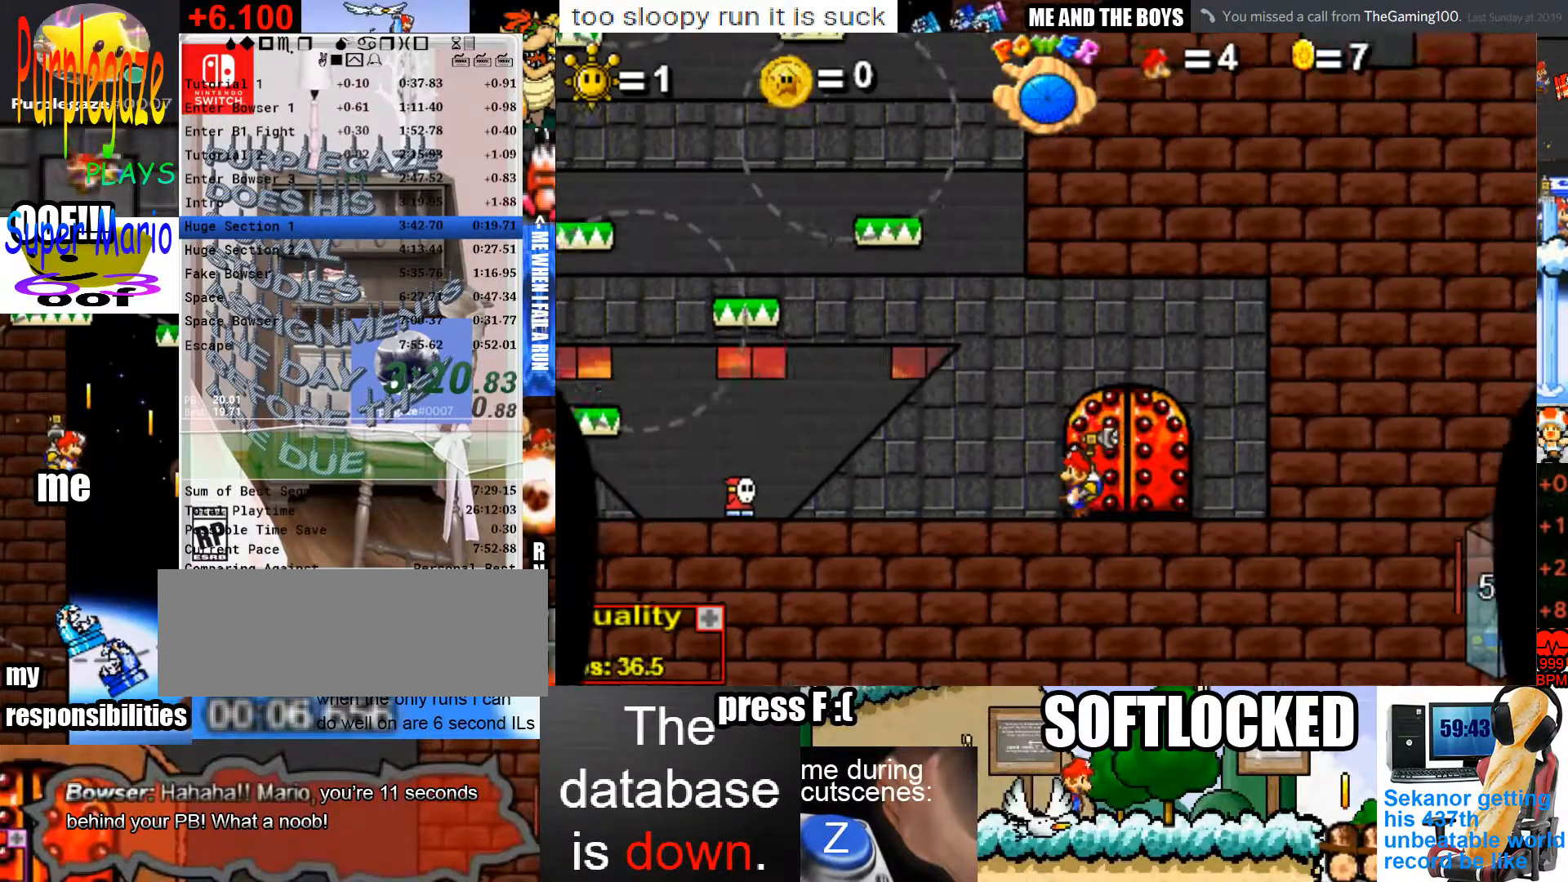
{"keys": ["c", "left"], "mouse": [], "events": [[33, "c", "down"], [33, "shift", "up"]]}
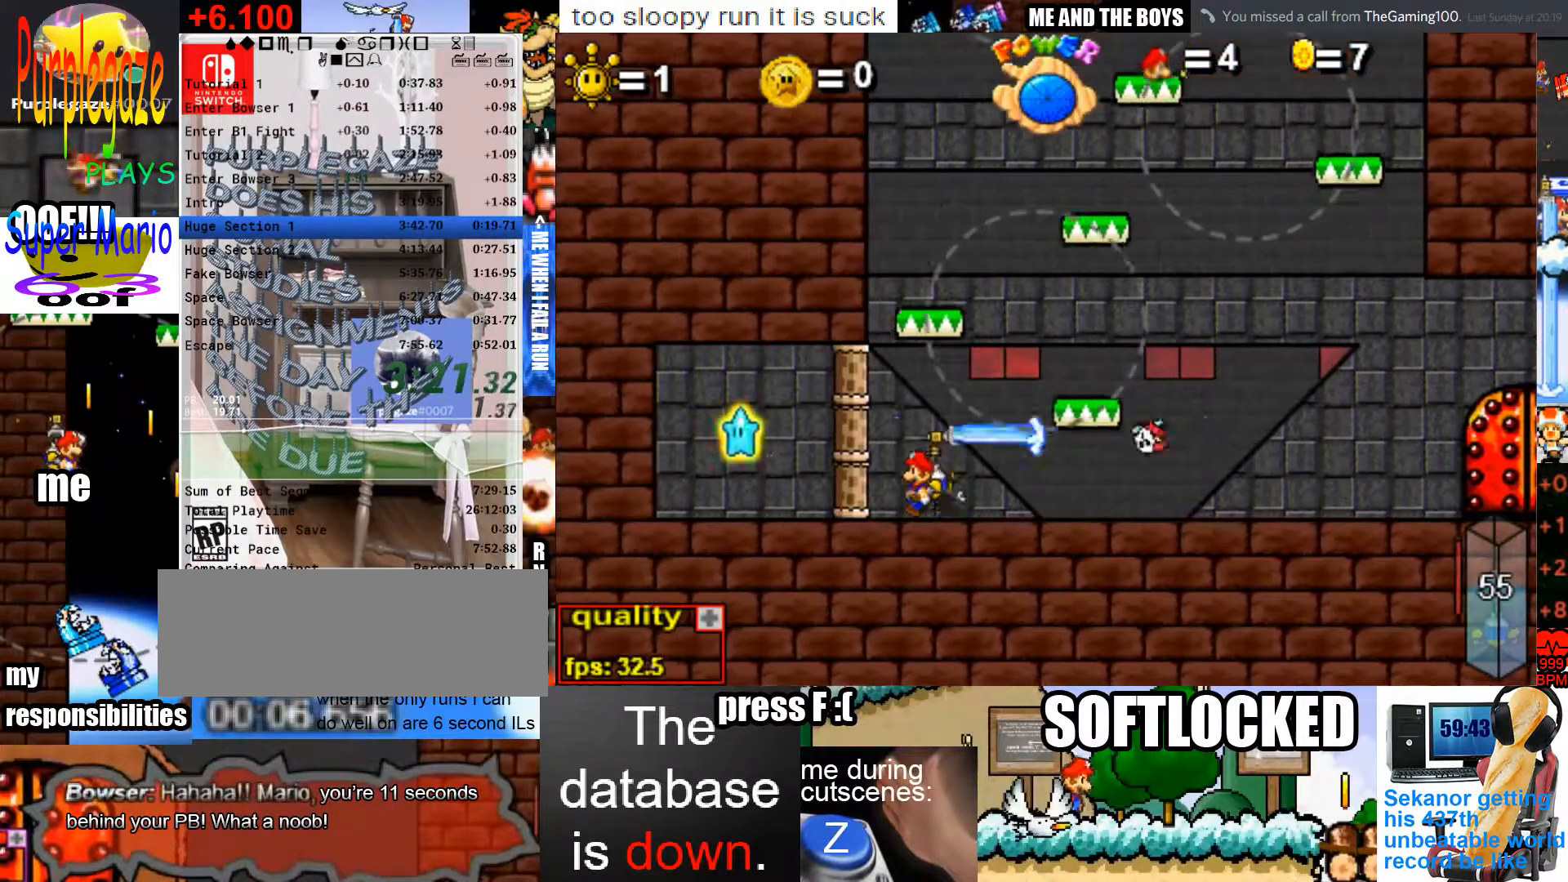
{"keys": ["right"], "mouse": [], "events": [[200, "shift", "down"], [233, "c", "up"], [300, "shift", "up"], [333, "right", "down"], [400, "left", "up"], [400, "shift", "down"], [467, "shift", "up"]]}
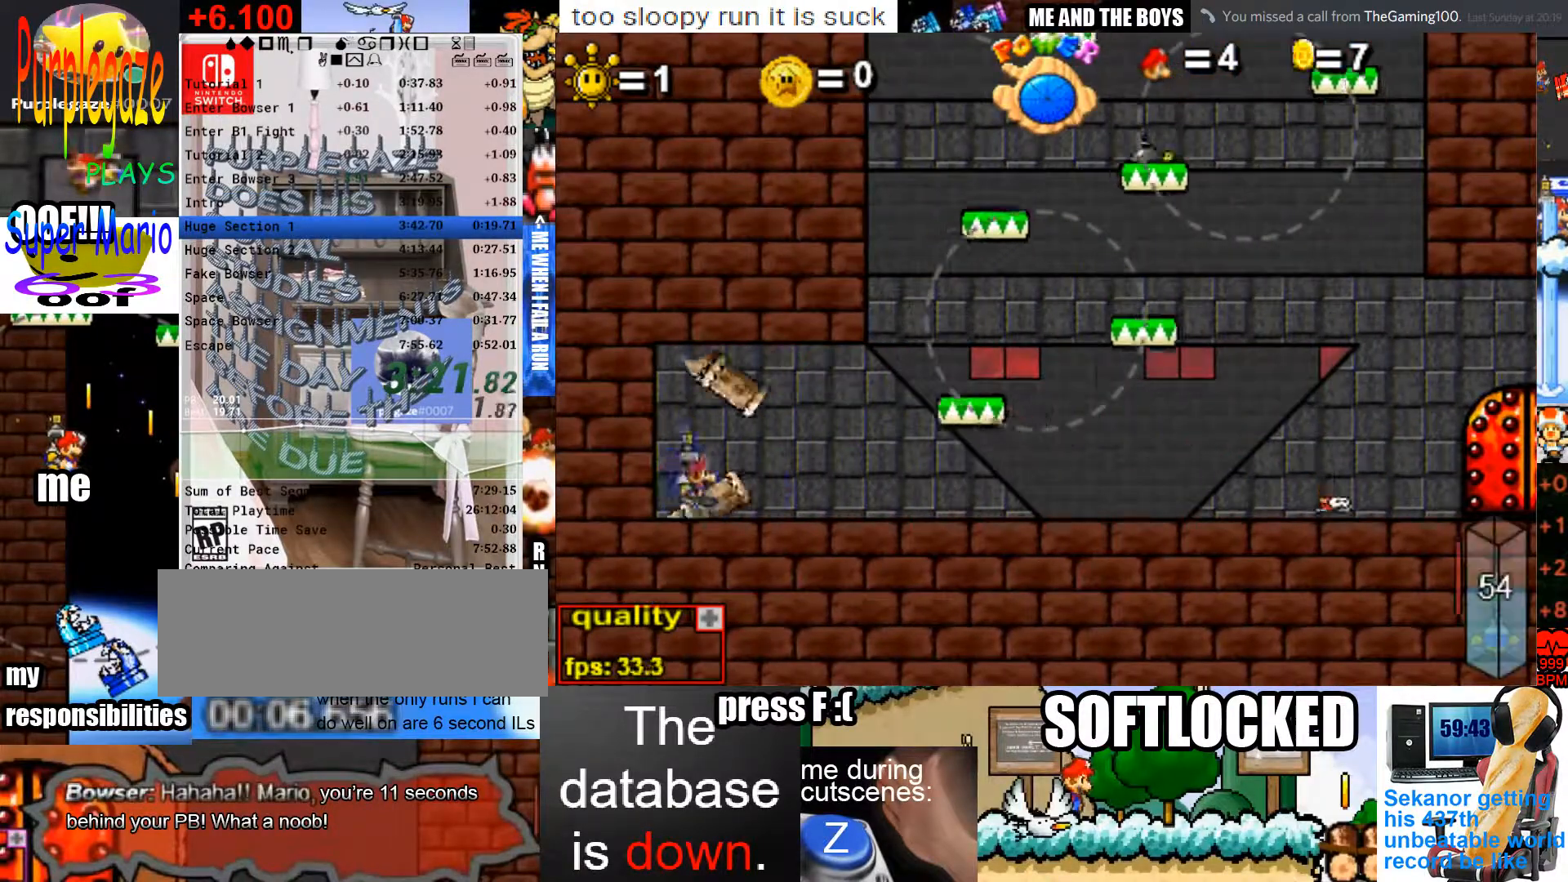
{"keys": ["c", "up"], "mouse": [], "events": [[267, "c", "down"], [300, "up", "down"], [400, "right", "up"]]}
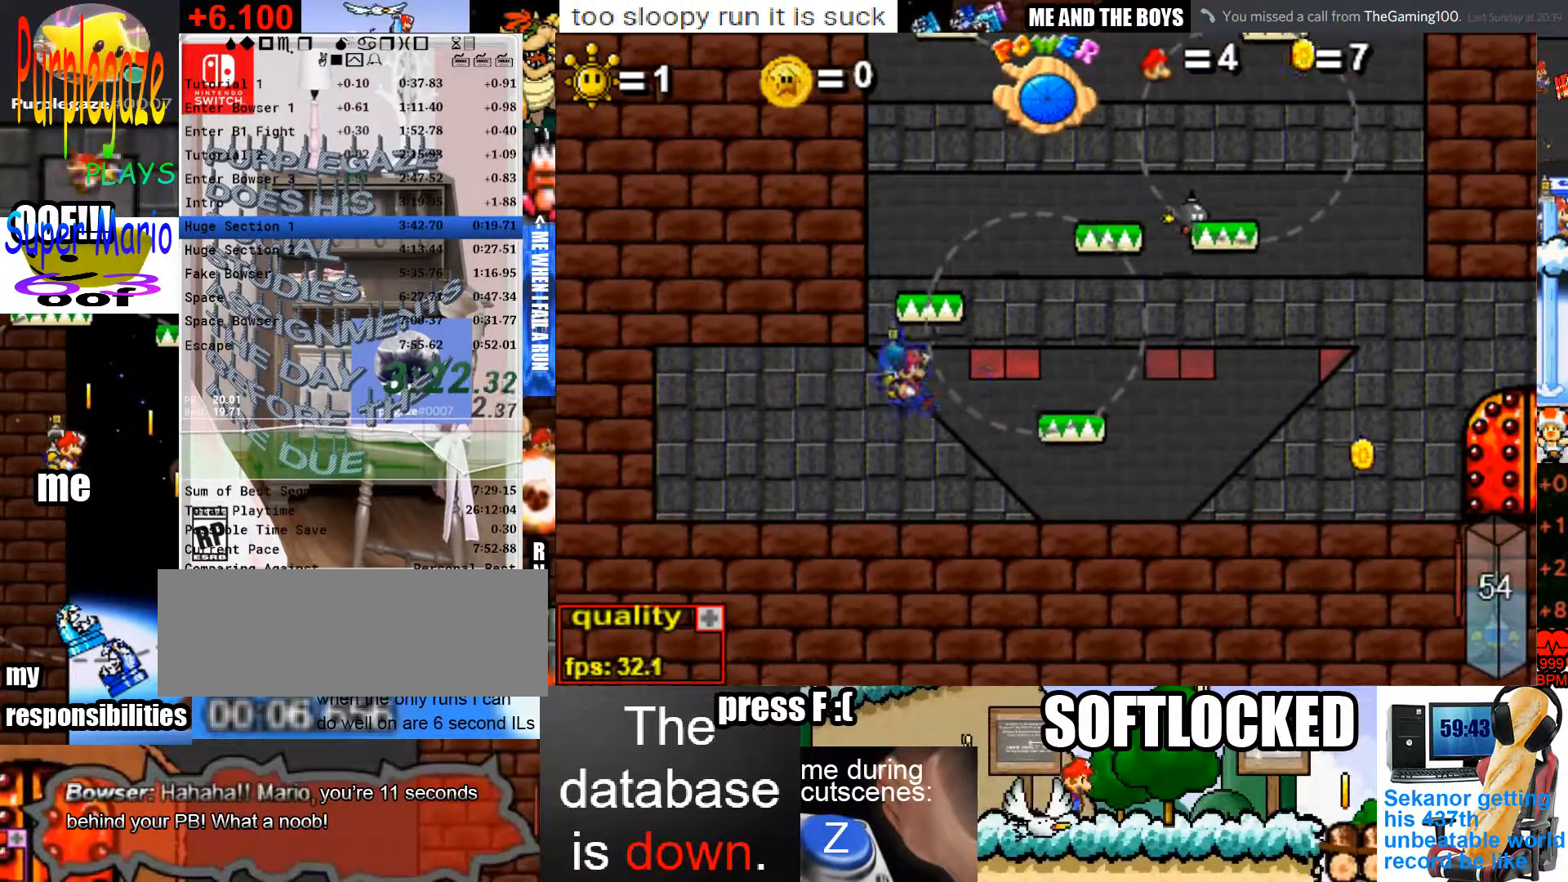
{"keys": [], "mouse": [], "events": [[467, "c", "up"], [467, "up", "up"]]}
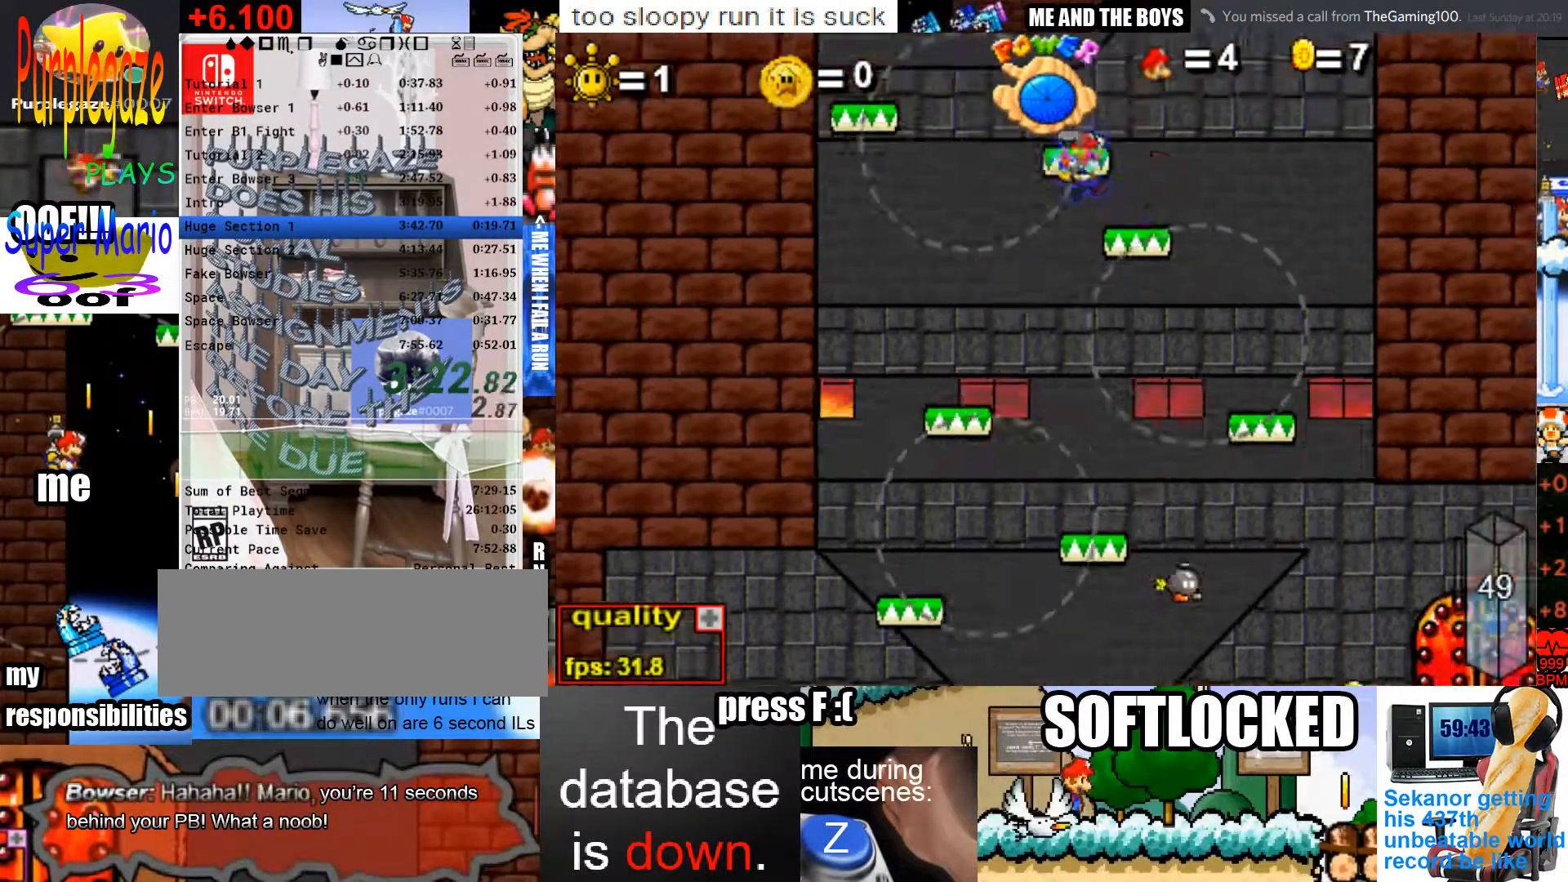
{"keys": ["c", "right", "up"], "mouse": [], "events": [[67, "c", "down"], [67, "right", "down"], [67, "up", "down"]]}
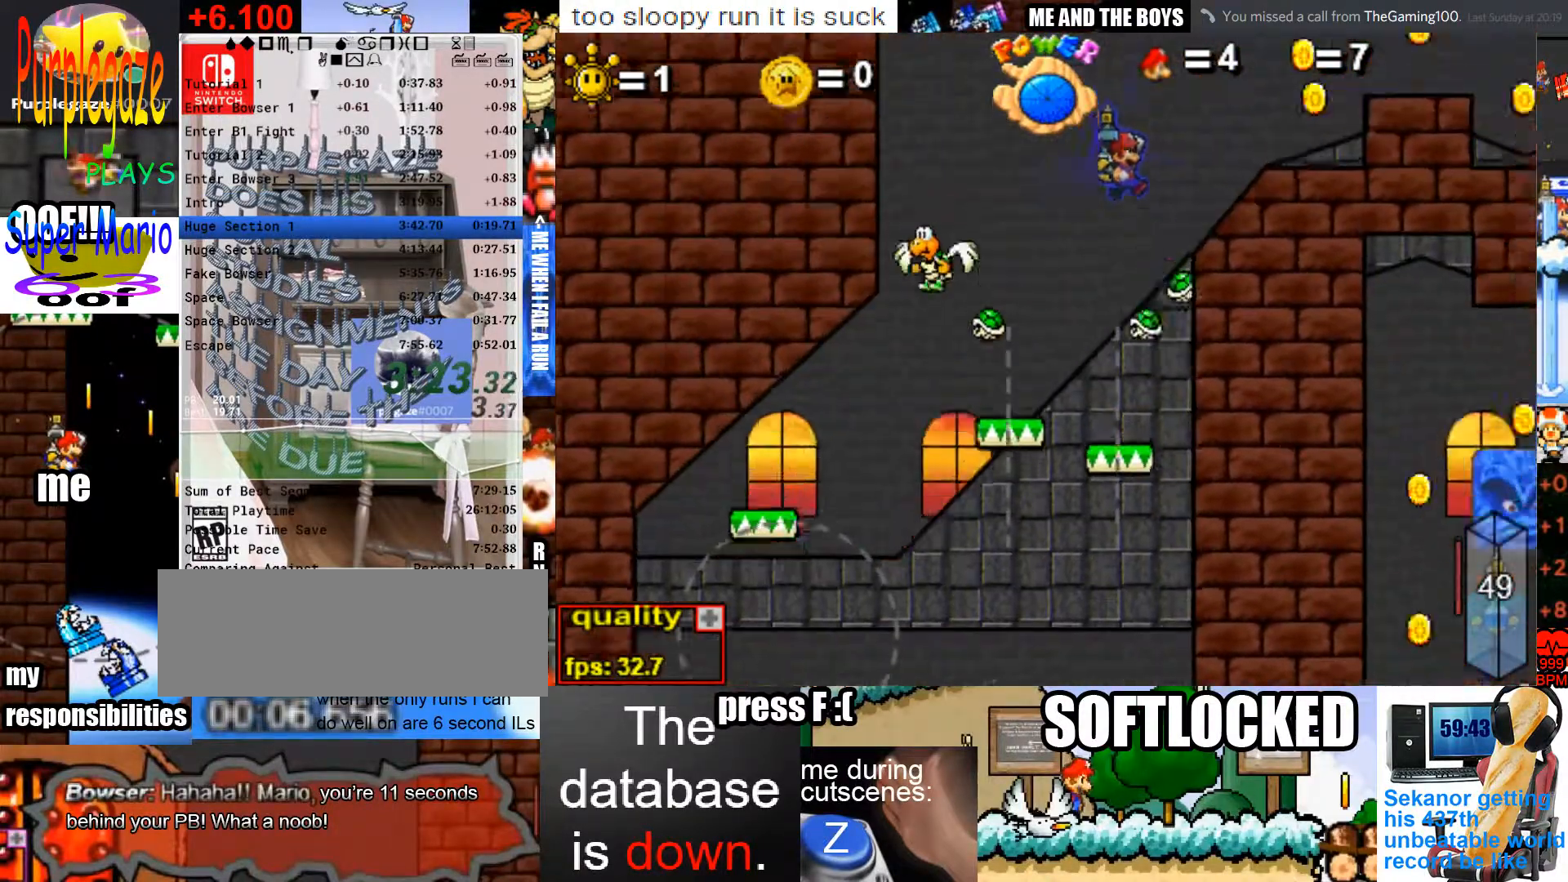
{"keys": ["right", "up", "x"], "mouse": [], "events": [[300, "c", "up"], [500, "x", "down"]]}
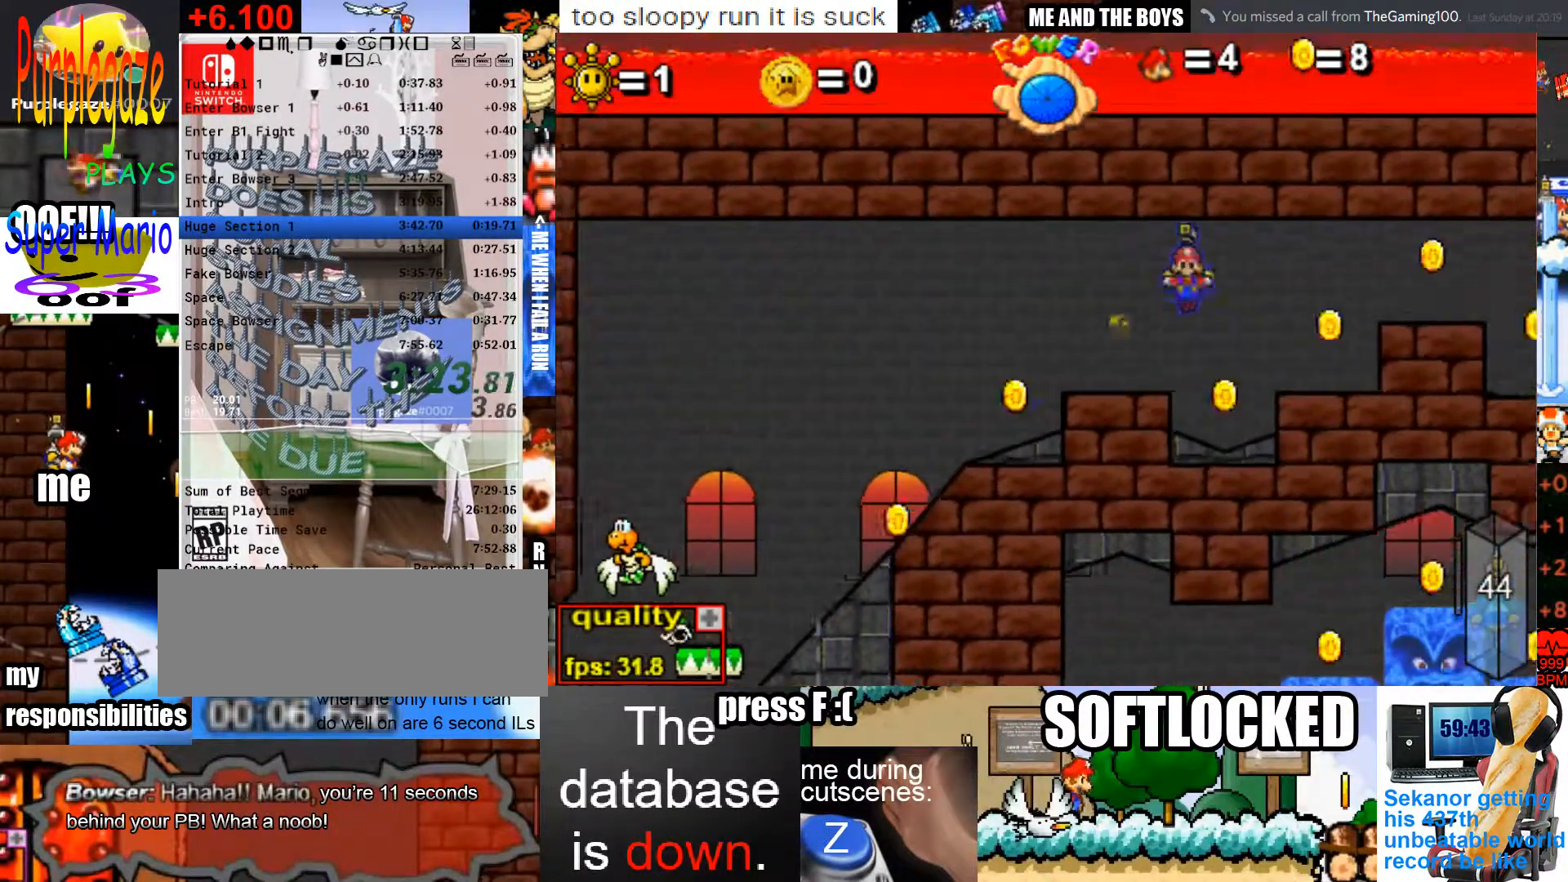
{"keys": ["right", "shift"], "mouse": [], "events": [[33, "x", "up"], [433, "up", "up"], [467, "shift", "down"]]}
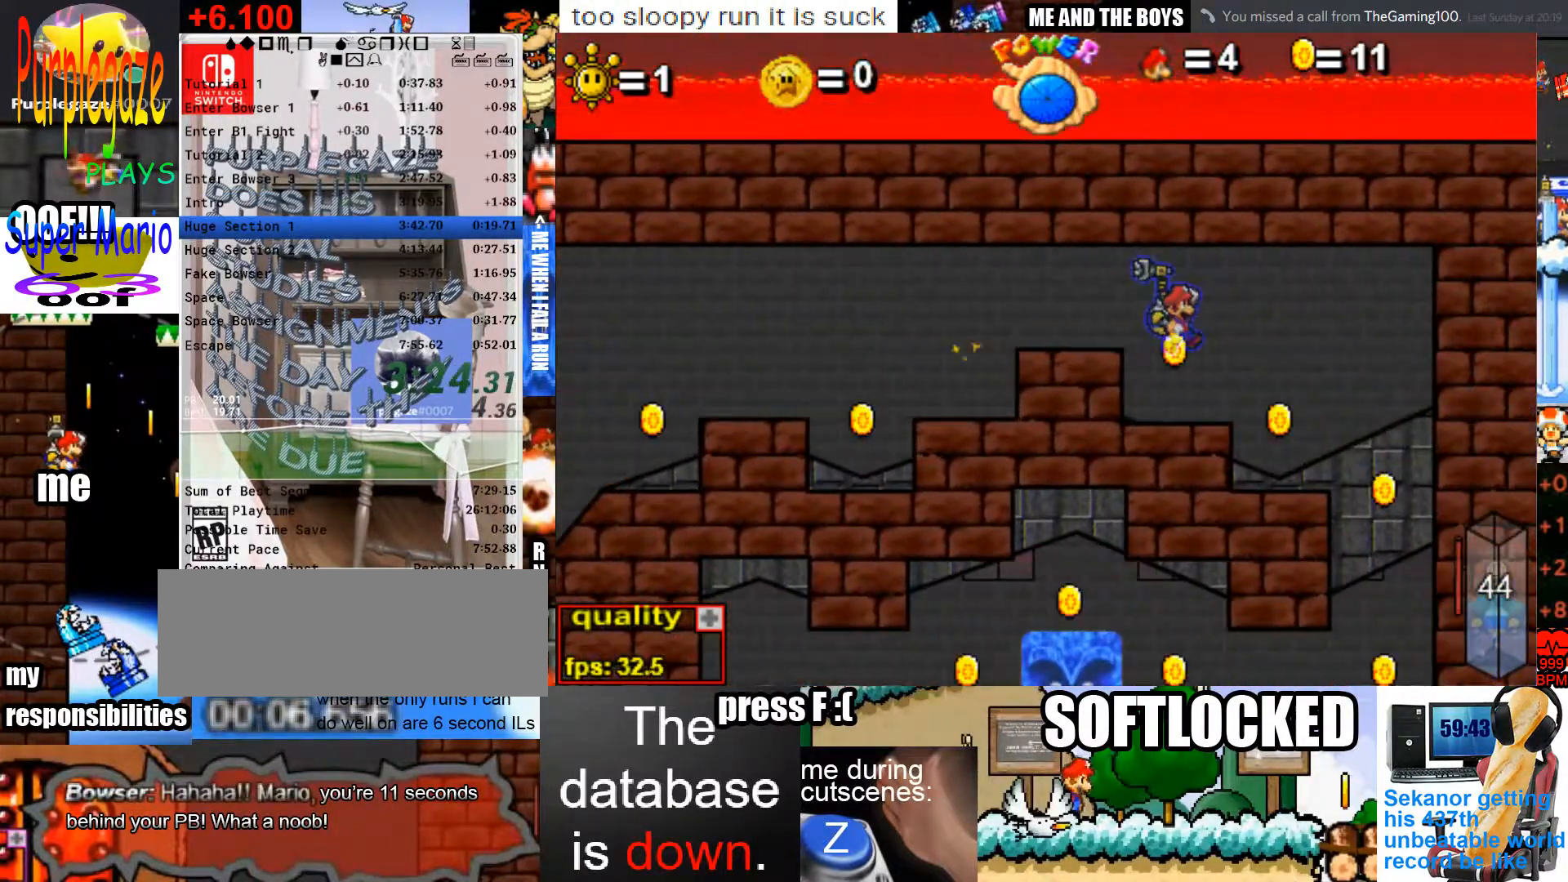
{"keys": ["left"], "mouse": [], "events": [[67, "shift", "up"], [333, "left", "down"], [333, "right", "up"]]}
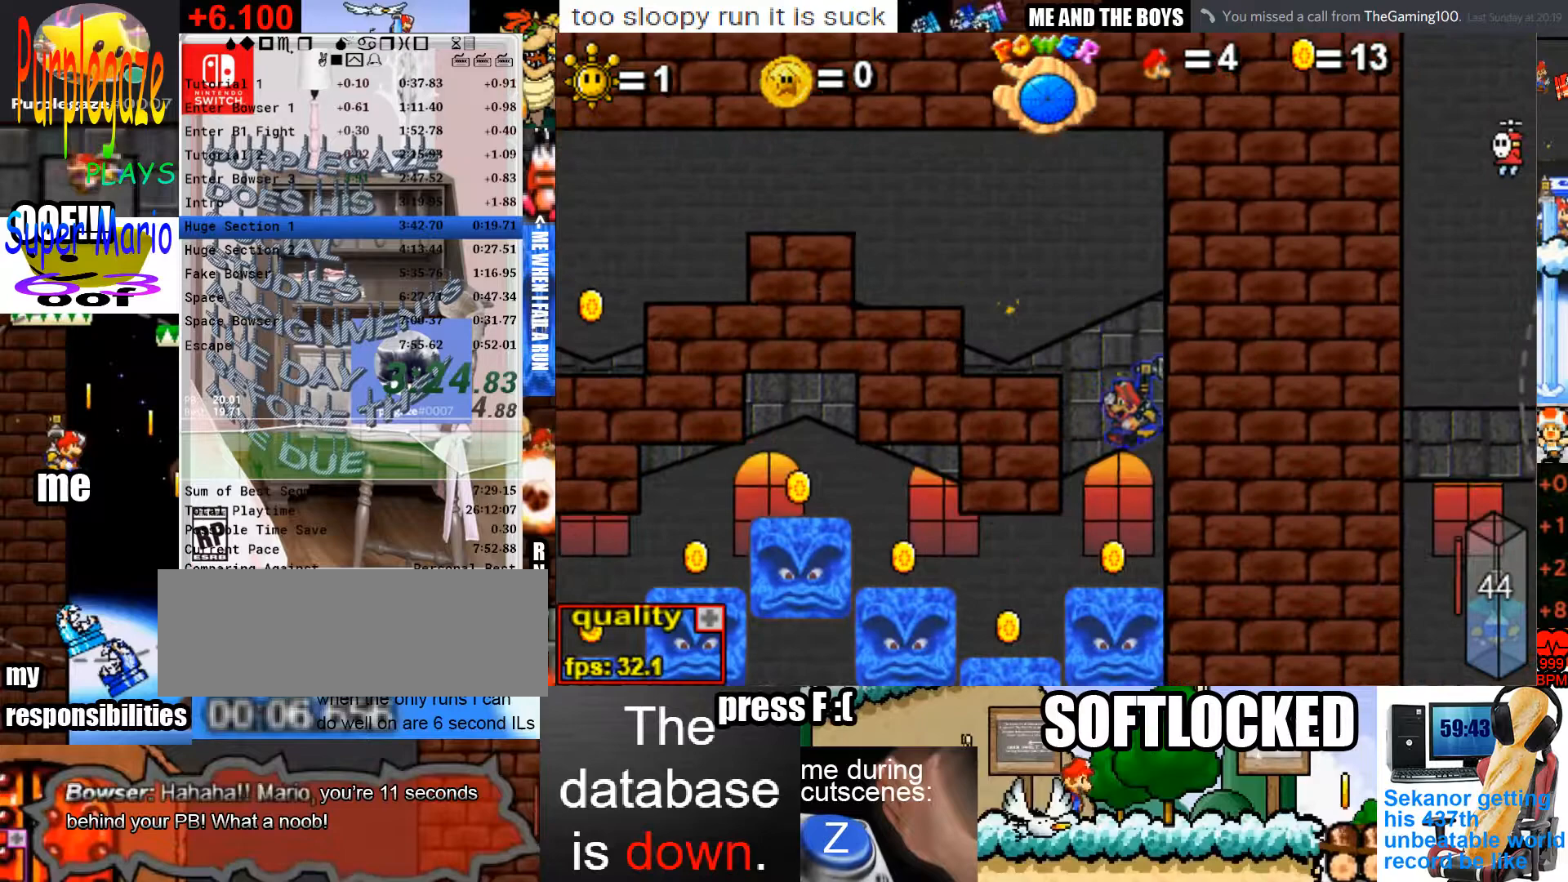
{"keys": ["left"], "mouse": [], "events": []}
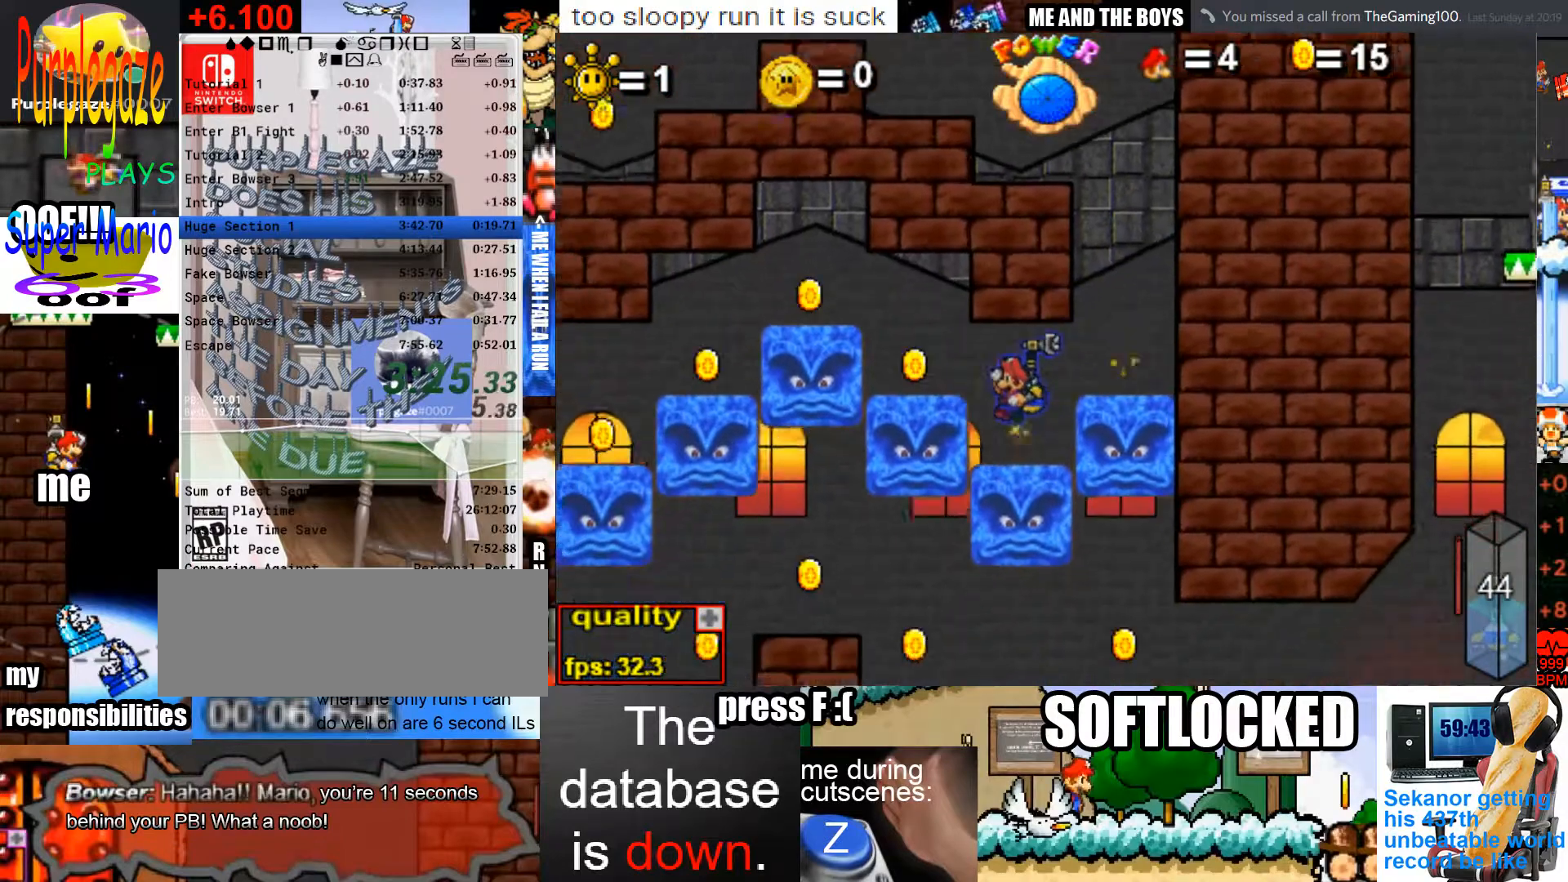
{"keys": ["left", "up"], "mouse": [], "events": [[200, "up", "down"], [267, "up", "up"], [467, "up", "down"]]}
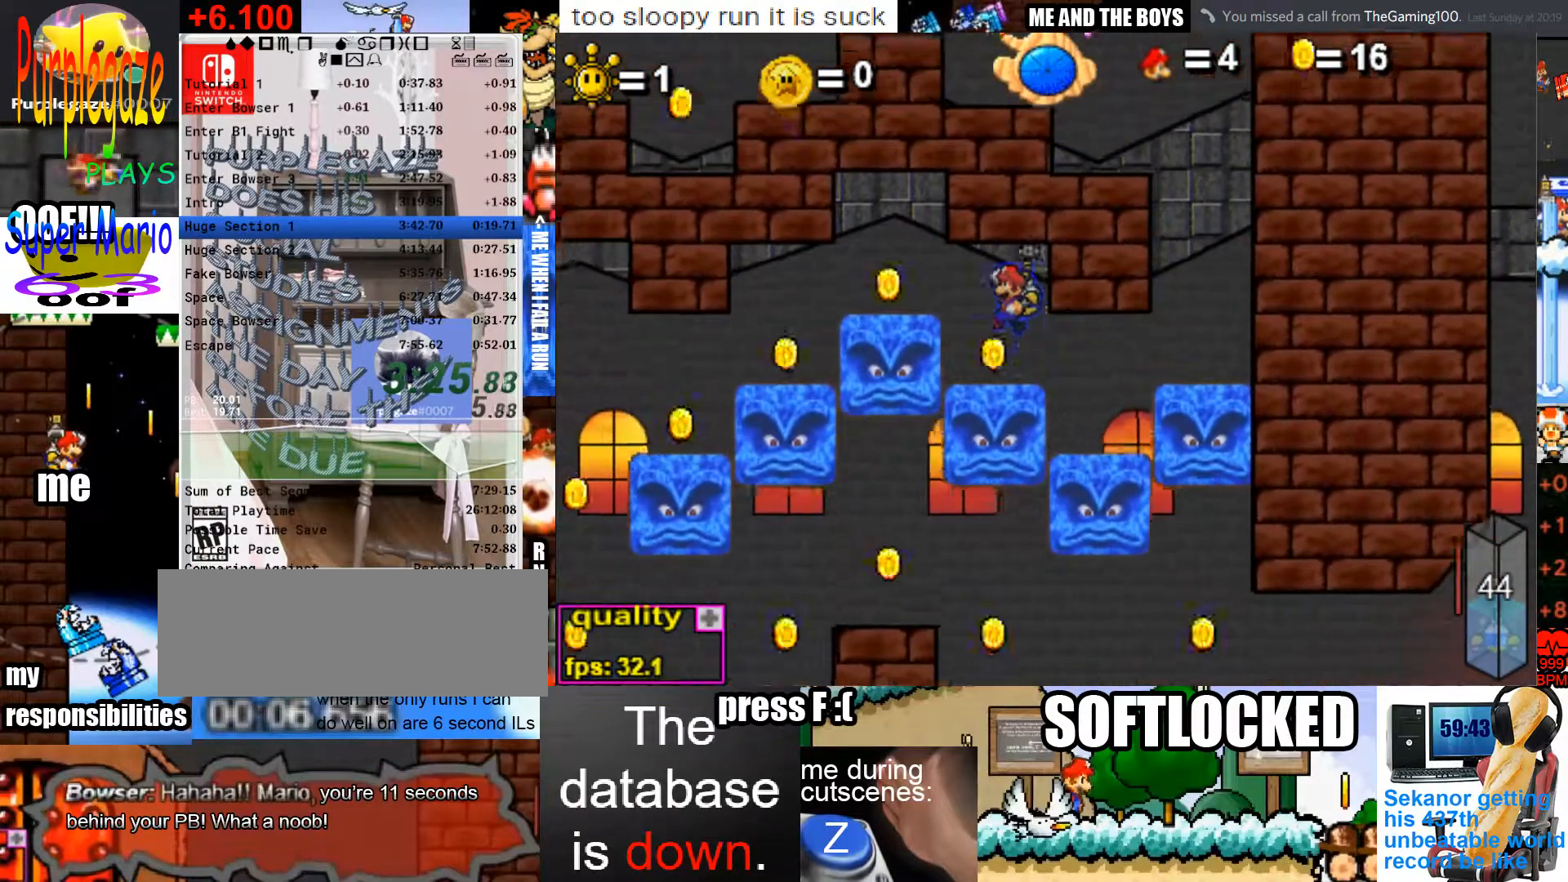
{"keys": ["left"], "mouse": [], "events": [[67, "up", "up"]]}
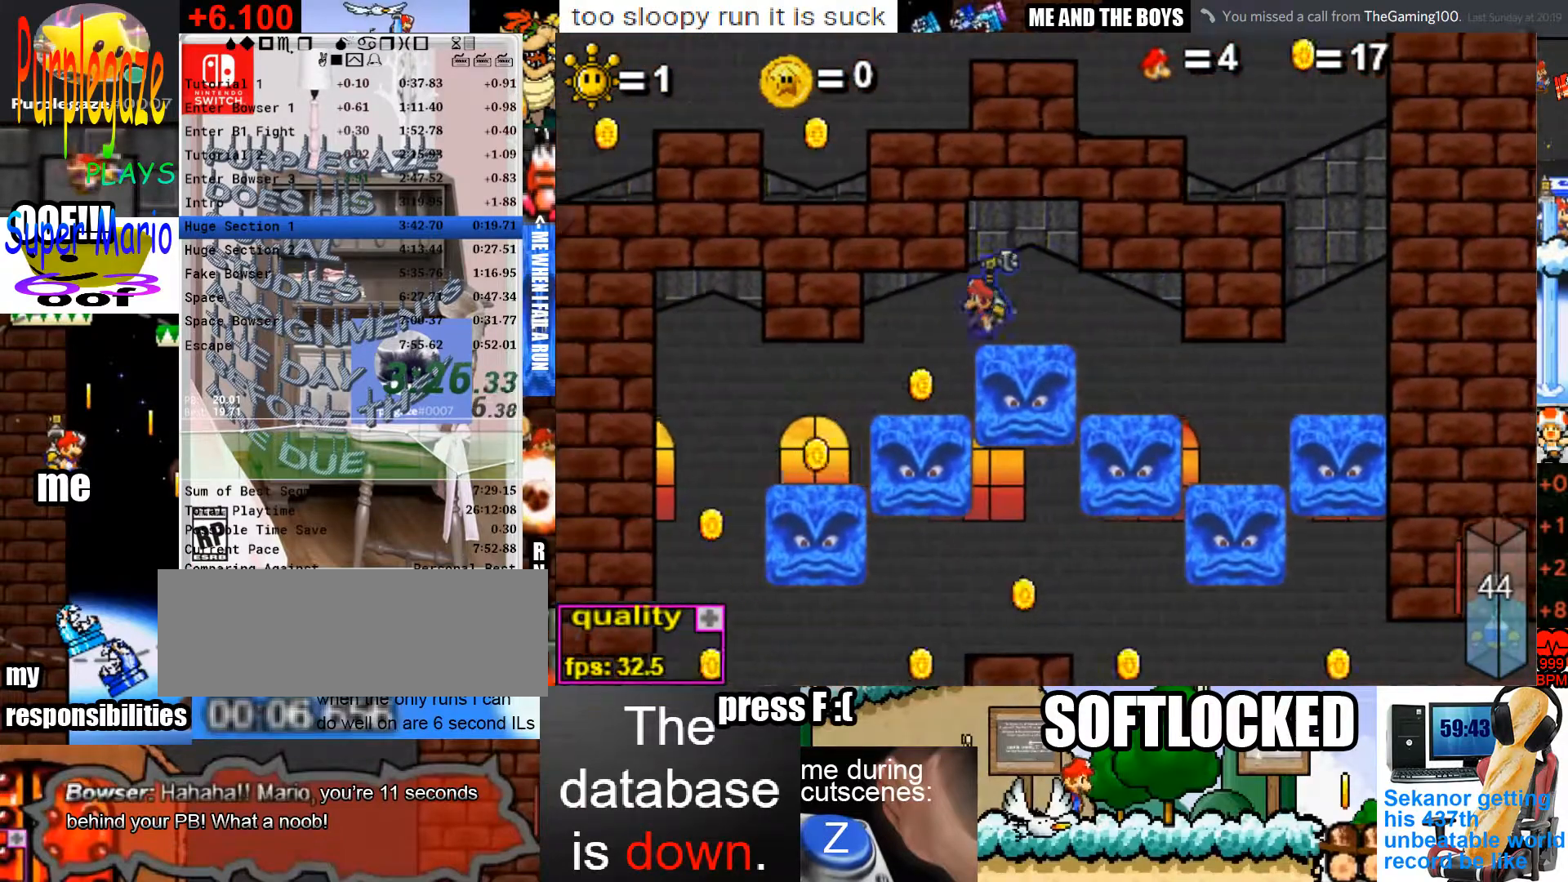
{"keys": ["left"], "mouse": [], "events": []}
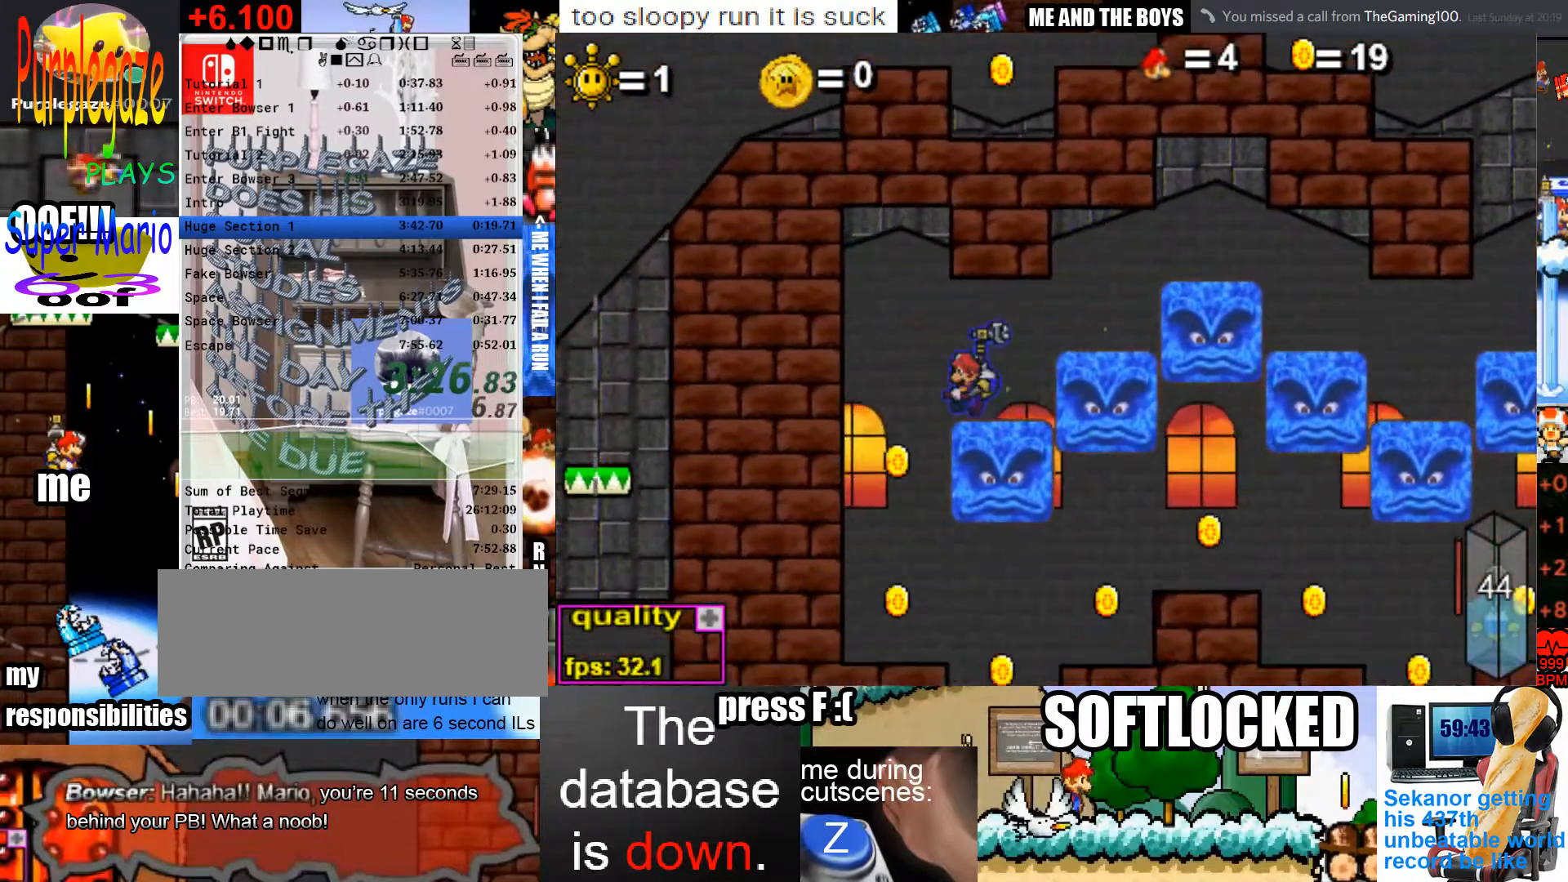
{"keys": ["right"], "mouse": [], "events": [[133, "left", "up"], [200, "right", "down"], [267, "right", "up"], [367, "right", "down"], [433, "right", "up"], [500, "right", "down"]]}
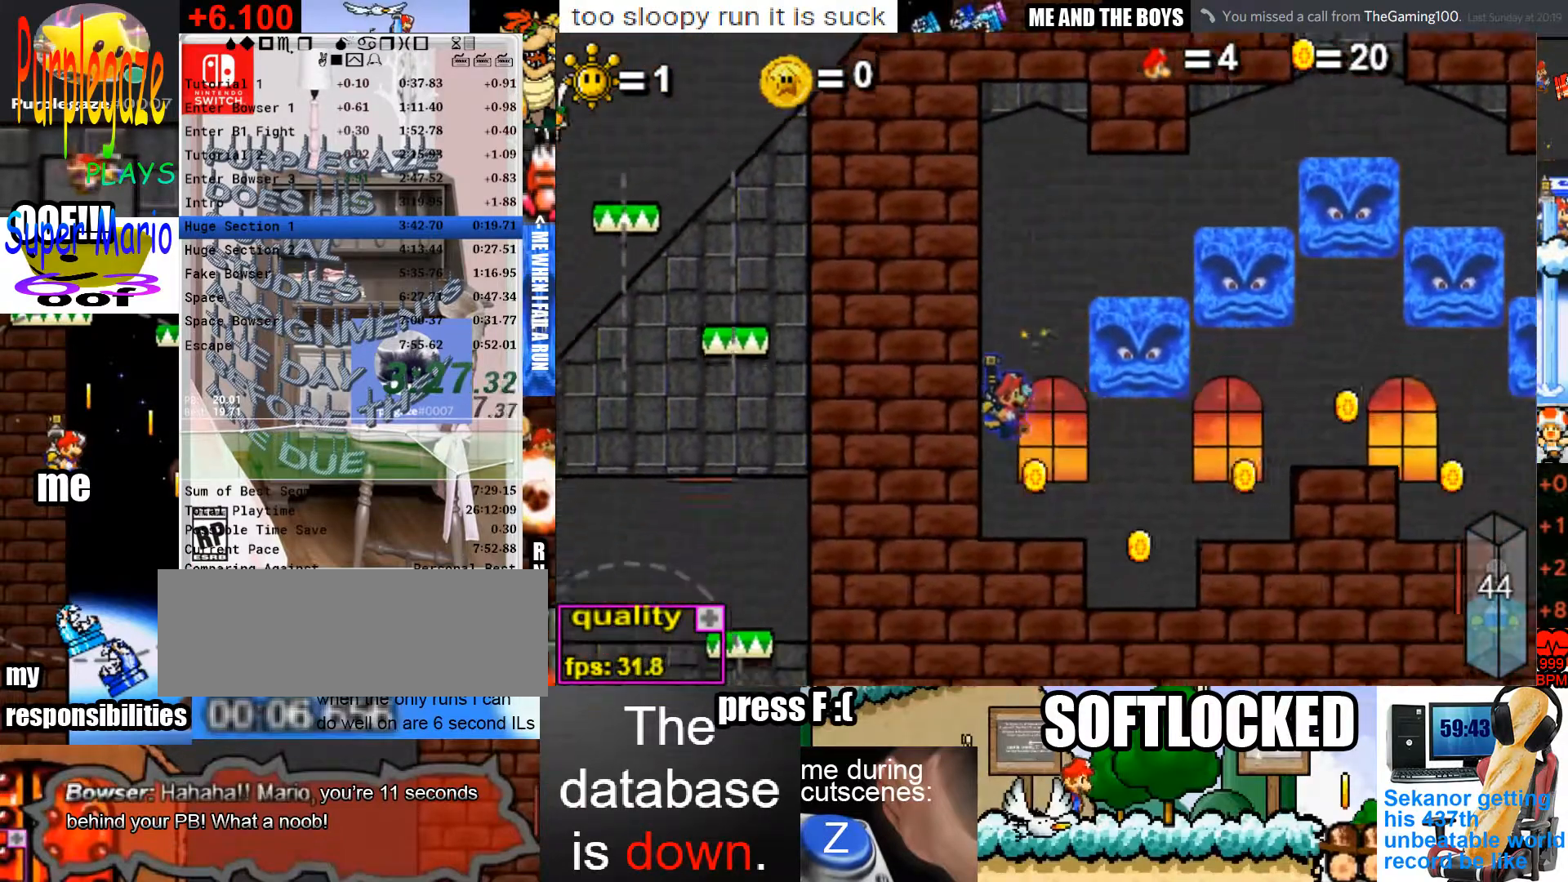
{"keys": ["c", "right"], "mouse": [], "events": [[167, "c", "down"], [200, "up", "down"], [467, "up", "up"]]}
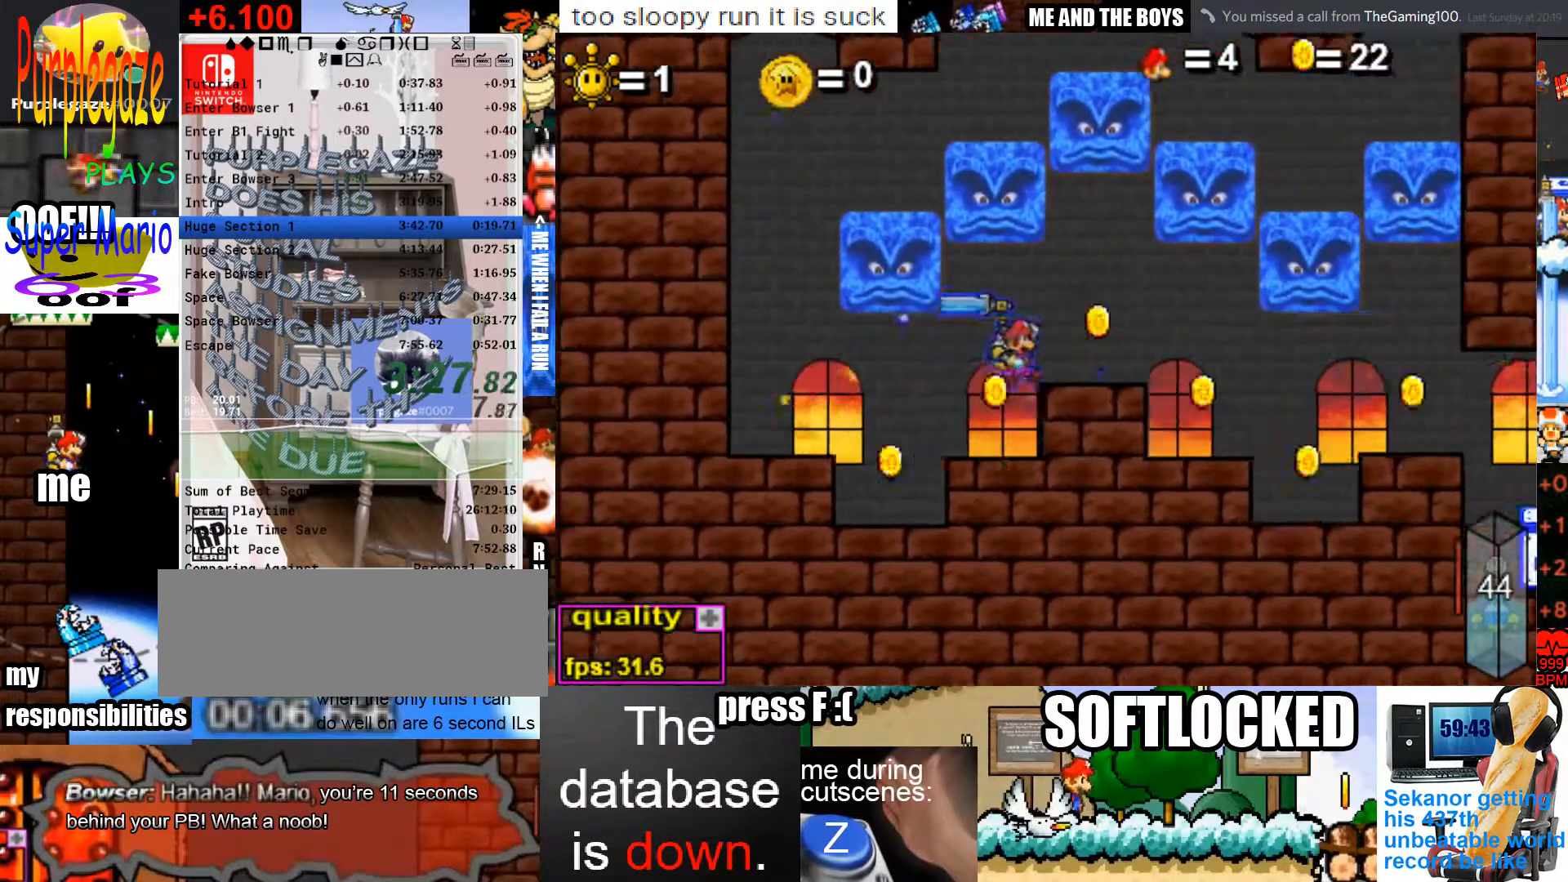
{"keys": ["right"], "mouse": [], "events": [[67, "c", "up"]]}
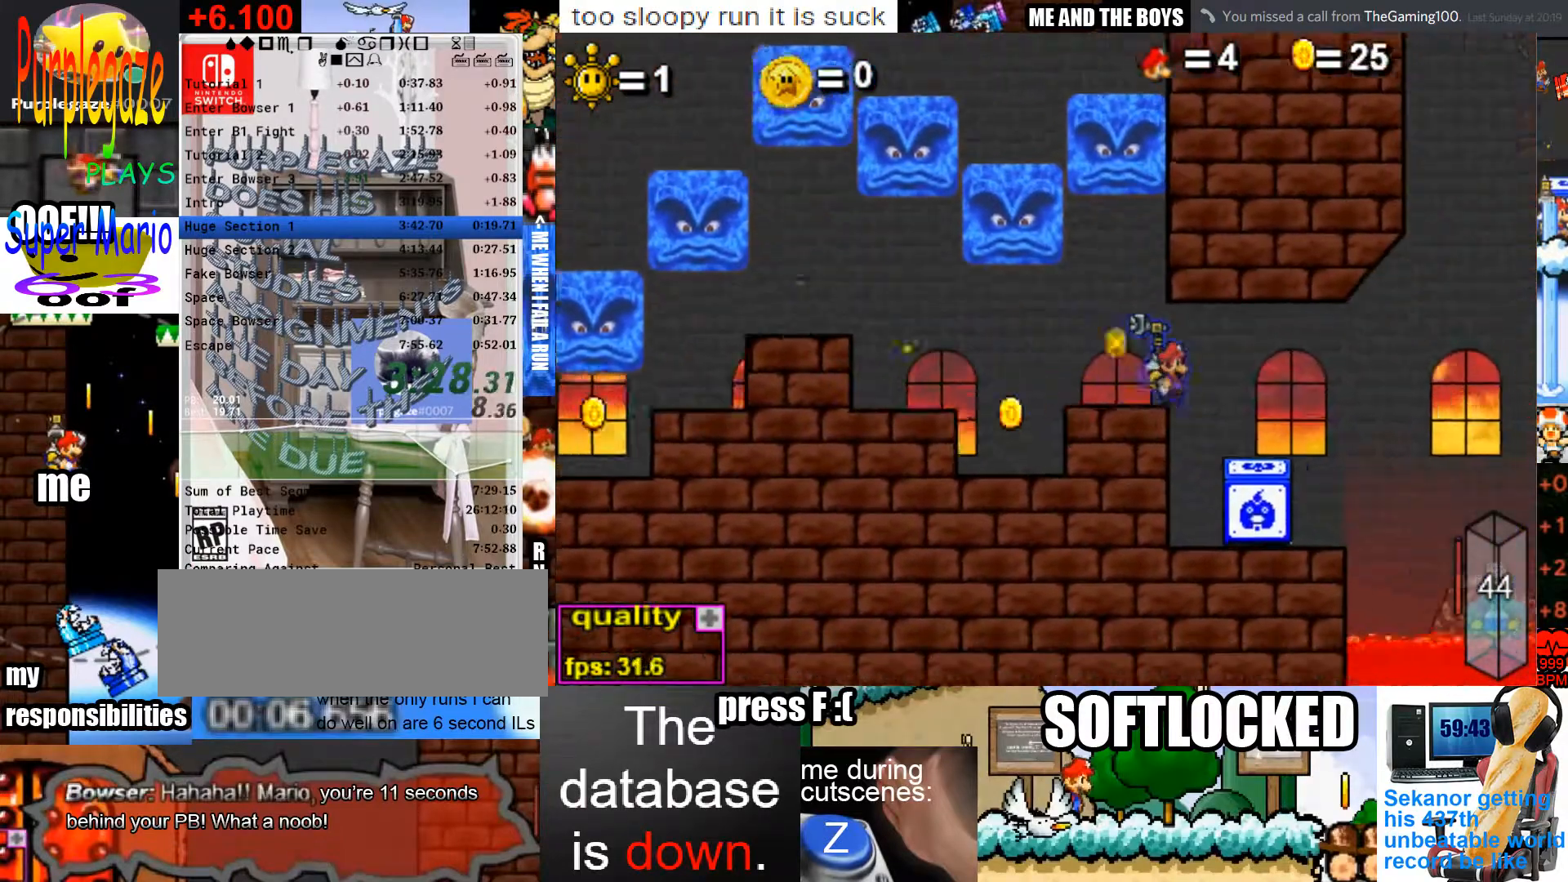
{"keys": [], "mouse": [], "events": [[33, "right", "up"], [133, "left", "down"], [367, "left", "up"]]}
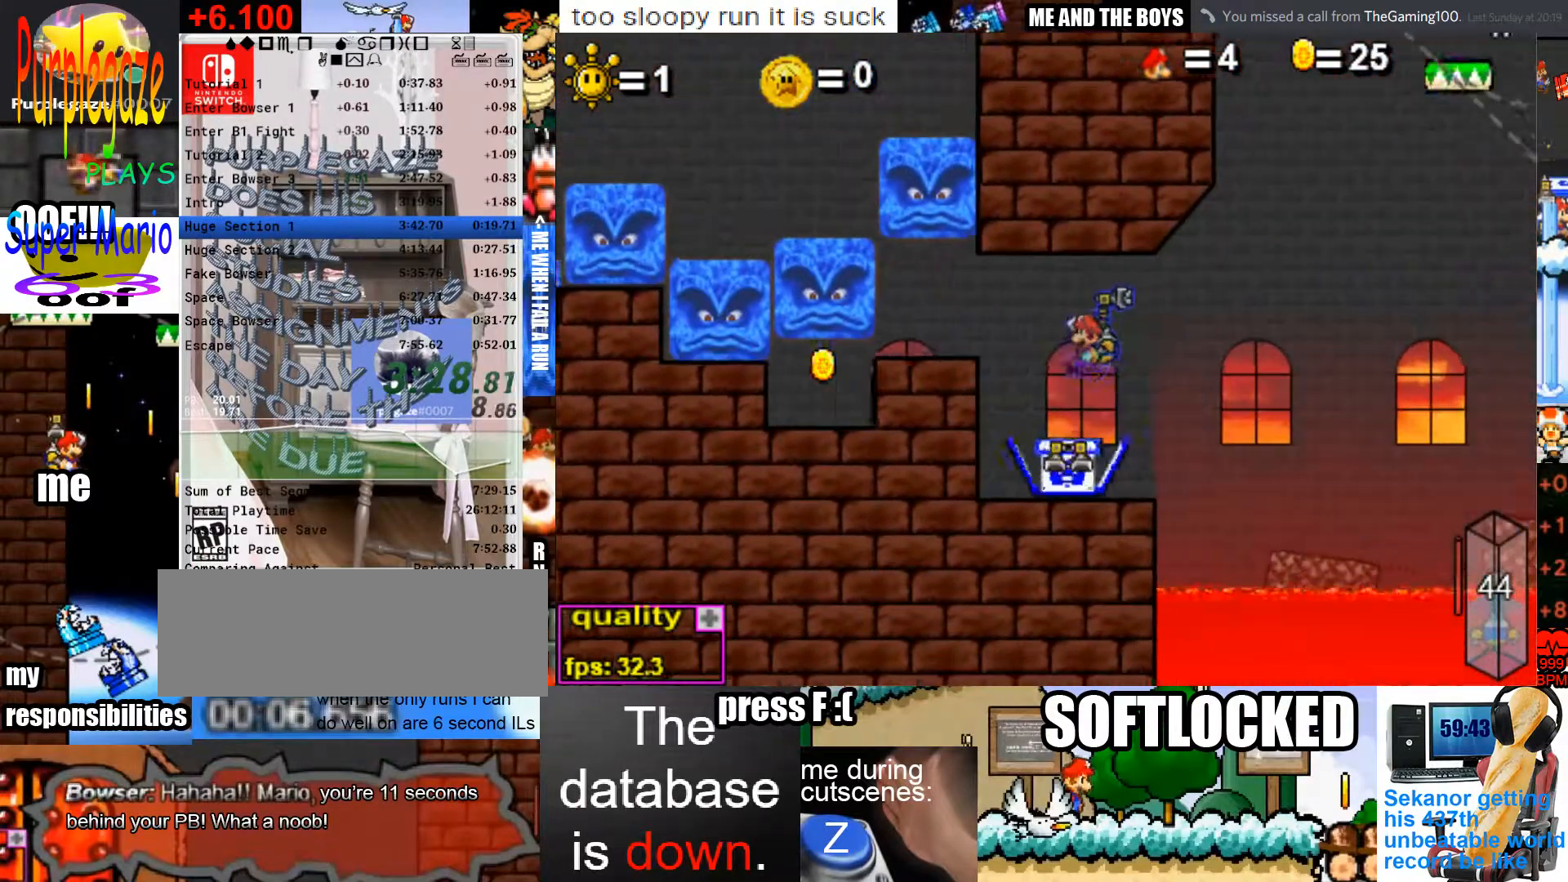
{"keys": ["c", "right", "up"], "mouse": [], "events": [[200, "right", "down"], [333, "shift", "down"], [400, "up", "down"], [433, "c", "down"], [467, "shift", "up"]]}
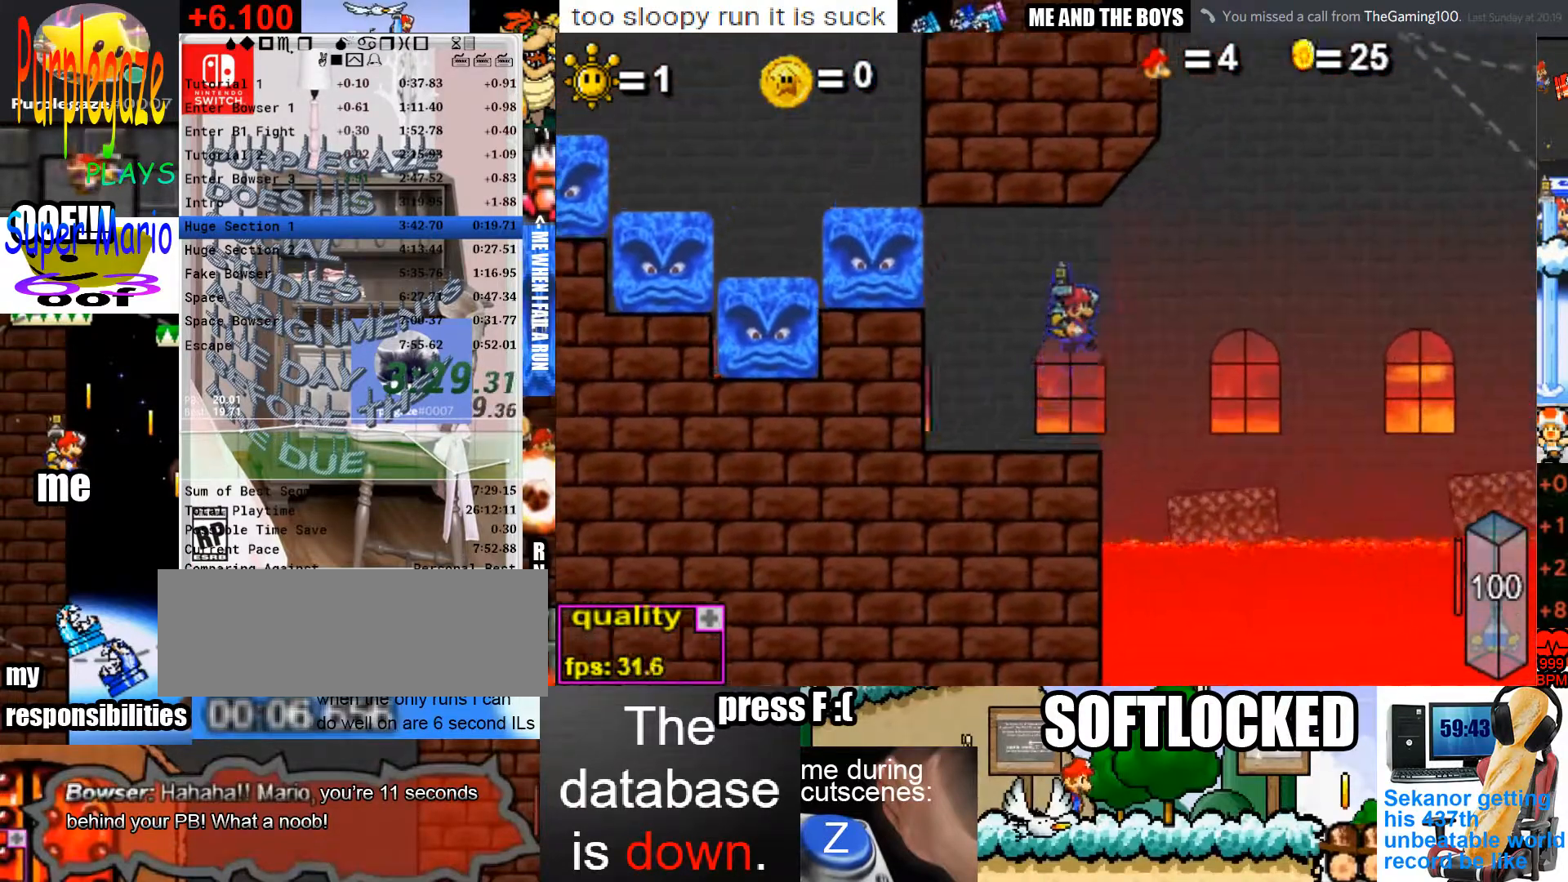
{"keys": ["c", "right", "up"], "mouse": [], "events": []}
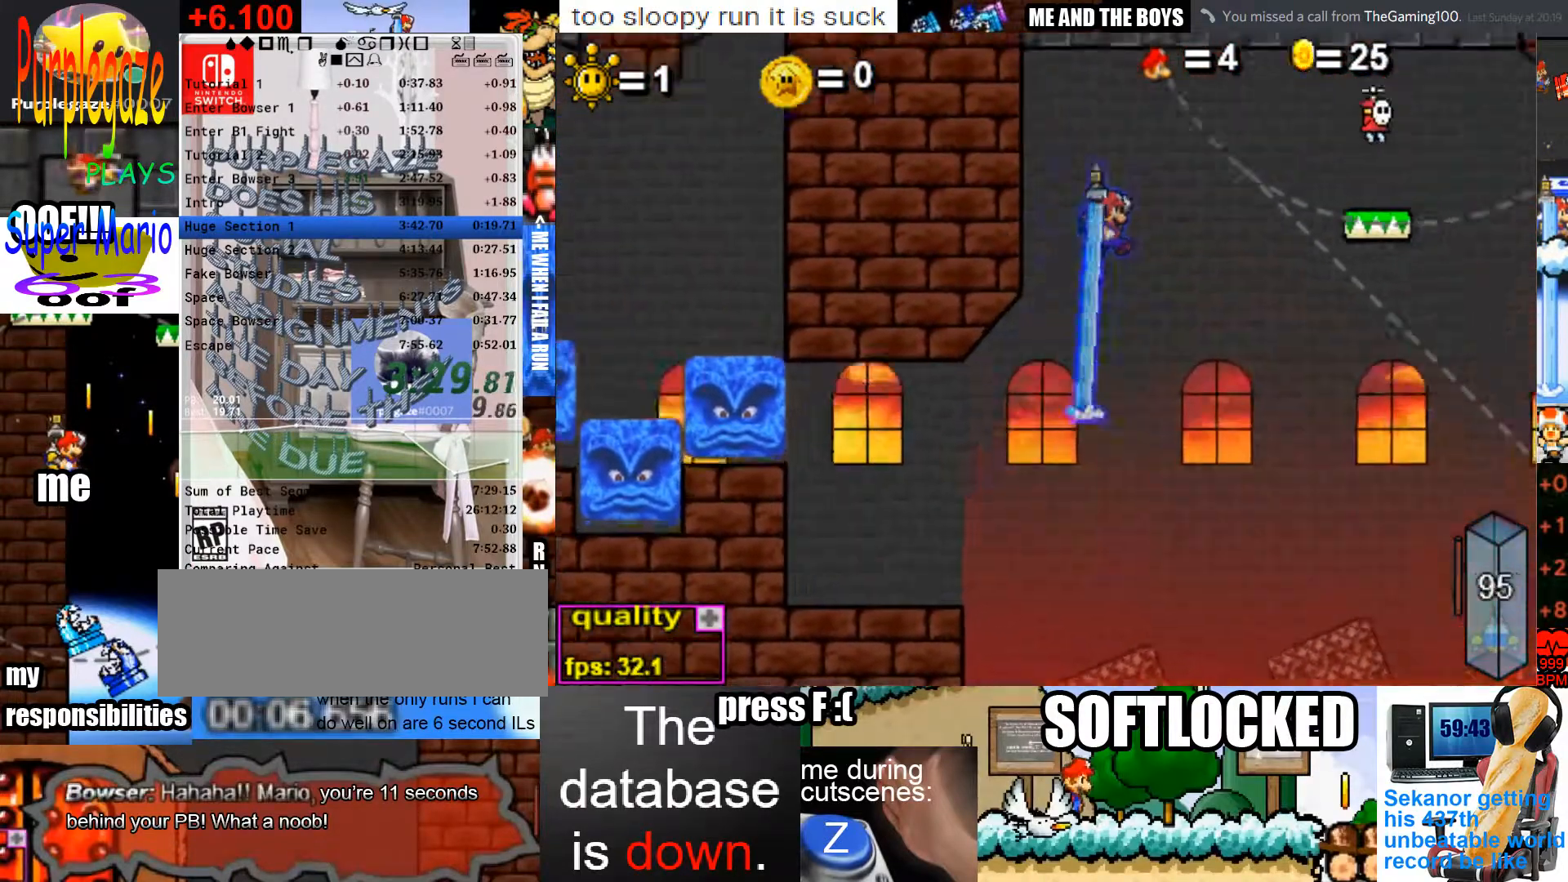
{"keys": ["c", "left", "up"], "mouse": [], "events": [[133, "right", "up"], [200, "c", "up"], [200, "left", "down"], [233, "c", "down"]]}
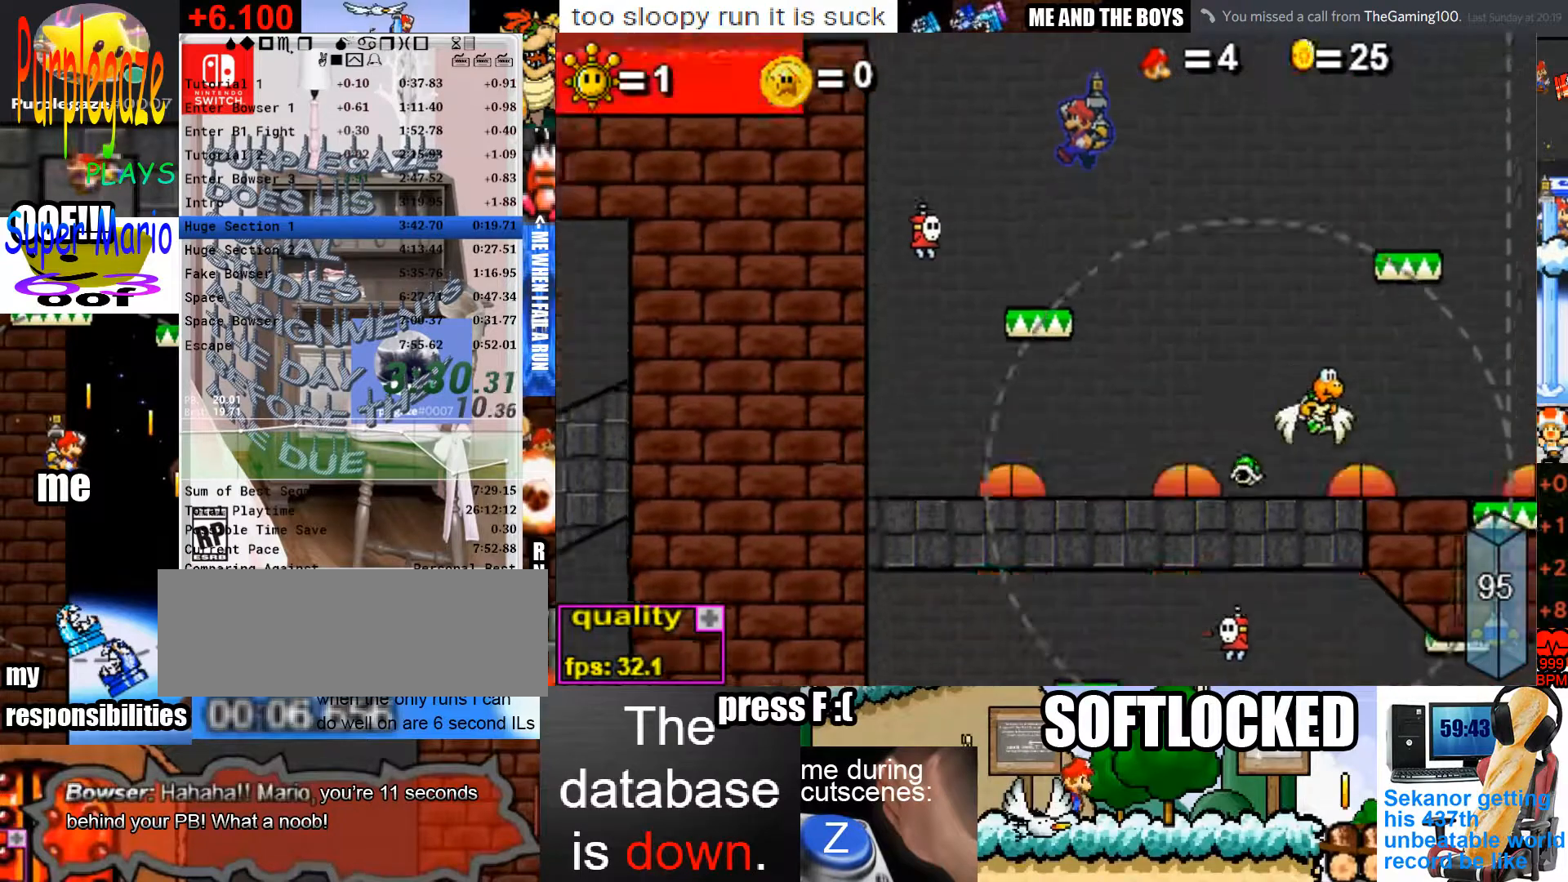
{"keys": ["left"], "mouse": [], "events": [[167, "c", "up"], [333, "x", "down"], [400, "x", "up"], [467, "up", "up"]]}
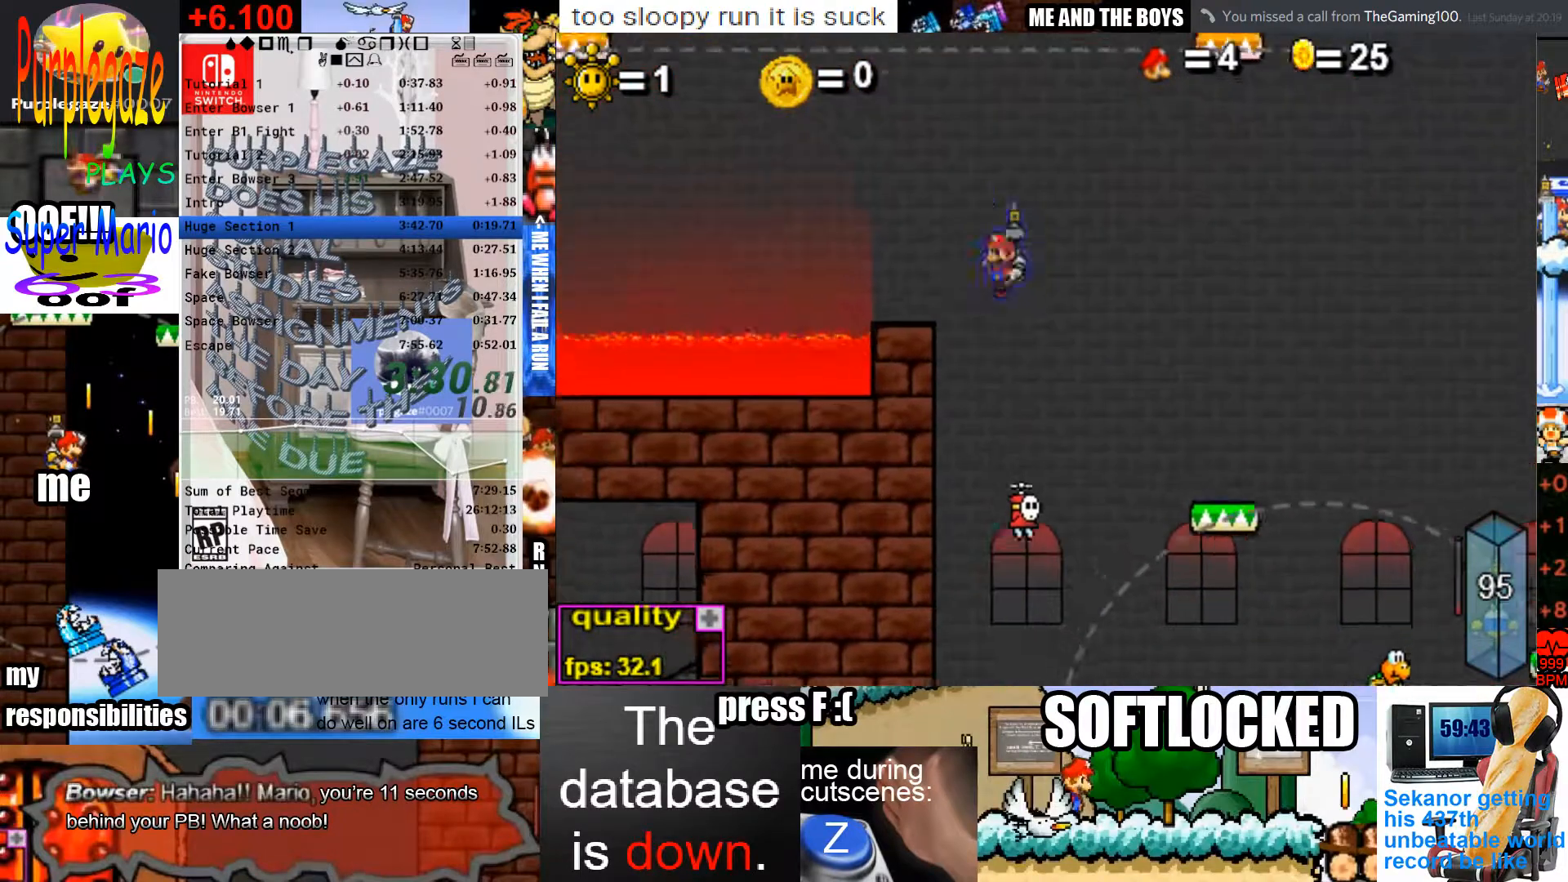
{"keys": ["c", "left"], "mouse": [], "events": [[367, "shift", "down"], [467, "c", "down"], [467, "shift", "up"]]}